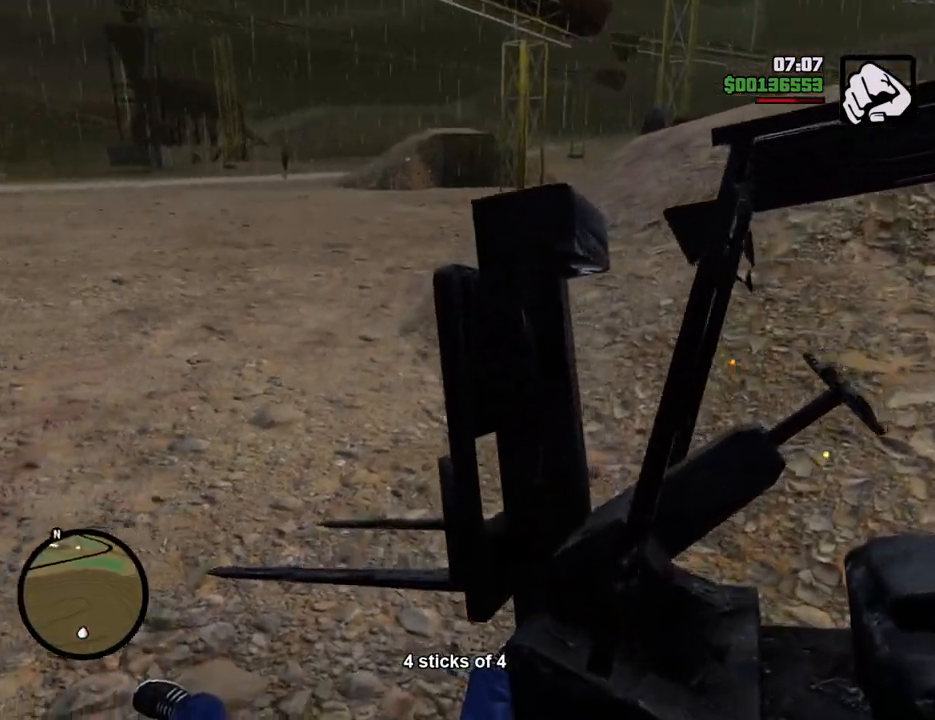
Gameplay with keyboard and mouse; each line is a JSON object with the keys and mouse buttons held at the frame after it. "events" lists presses ("down") and releases ("up") of "1", "2", "3", "4", "5", "6", "8", "a", "alt", "c", "ctrl", "d", "down", "e", "escape", "f", "f1", "f2", "f3", "g", "h", "left", "num2", "q", "r", "right", "s", "shift", "space", "t", "tab", "up", "v", "w", "x", "z", "mouse_left", "mouse_middle", "mouse_right", "mouse_wheel_up" and "mouse_wheel_down" between this image and that frame as [ms after this image, input, new state], when the widget could be followed in between. "mouse_left", "mouse_middle", "mouse_right", "mouse_wheel_up", "mouse_wheel_down" = the "left", "middle", "right", "wheel_up", "wheel_down" buttons of the "mouse" list. No other keys are recorded. Mouse movement is not recorded.
{"keys": ["a", "w"], "mouse": [], "events": [[368, "w", "down"], [451, "a", "down"]]}
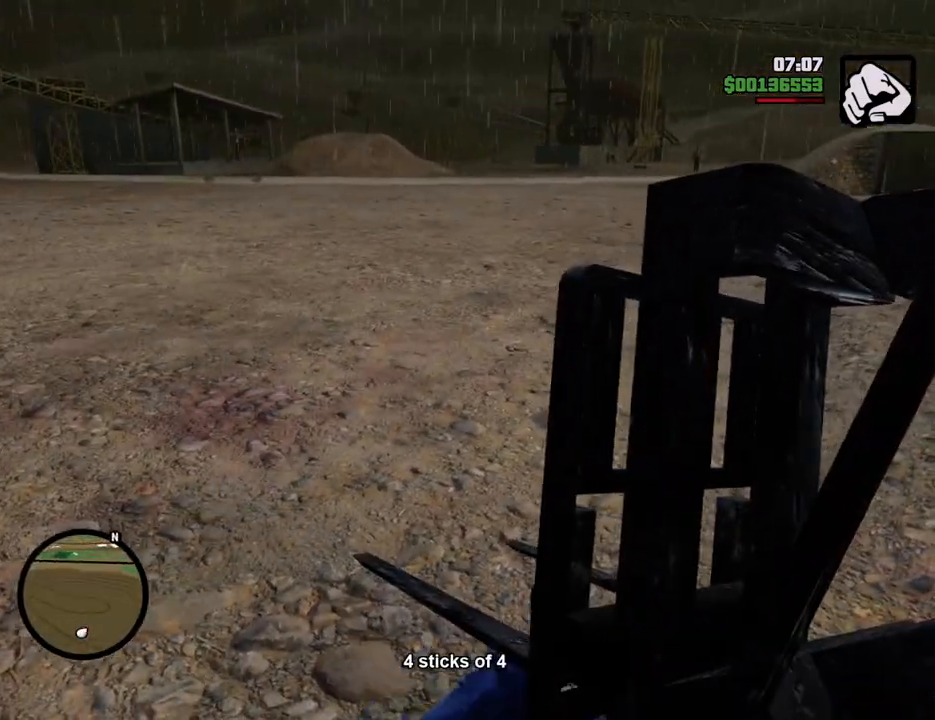
{"keys": ["a", "space", "w"], "mouse": [], "events": [[384, "space", "down"]]}
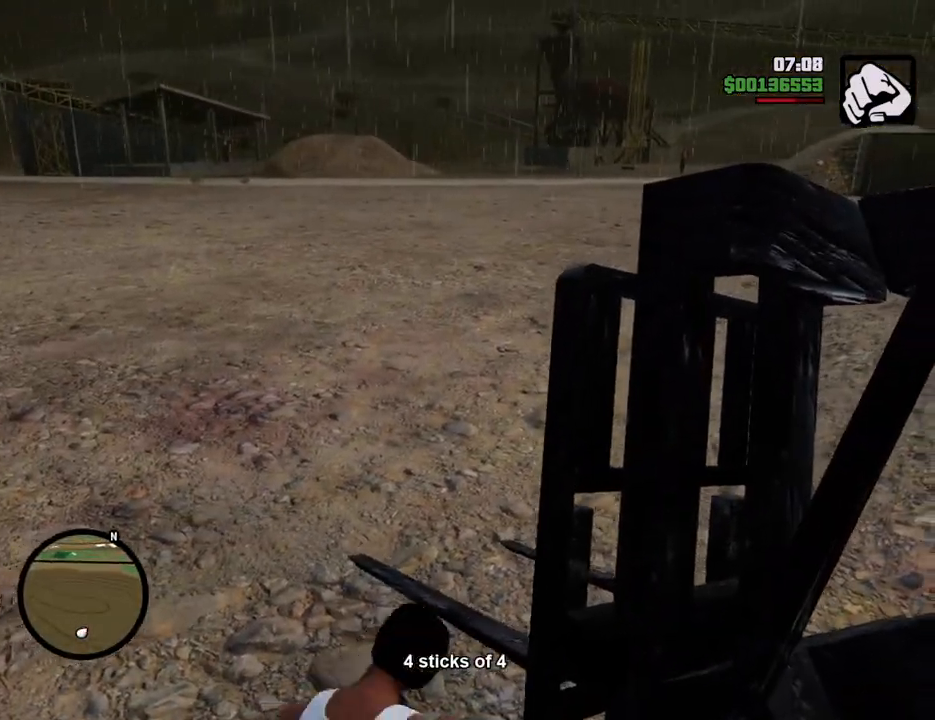
{"keys": ["a", "space", "w"], "mouse": [], "events": []}
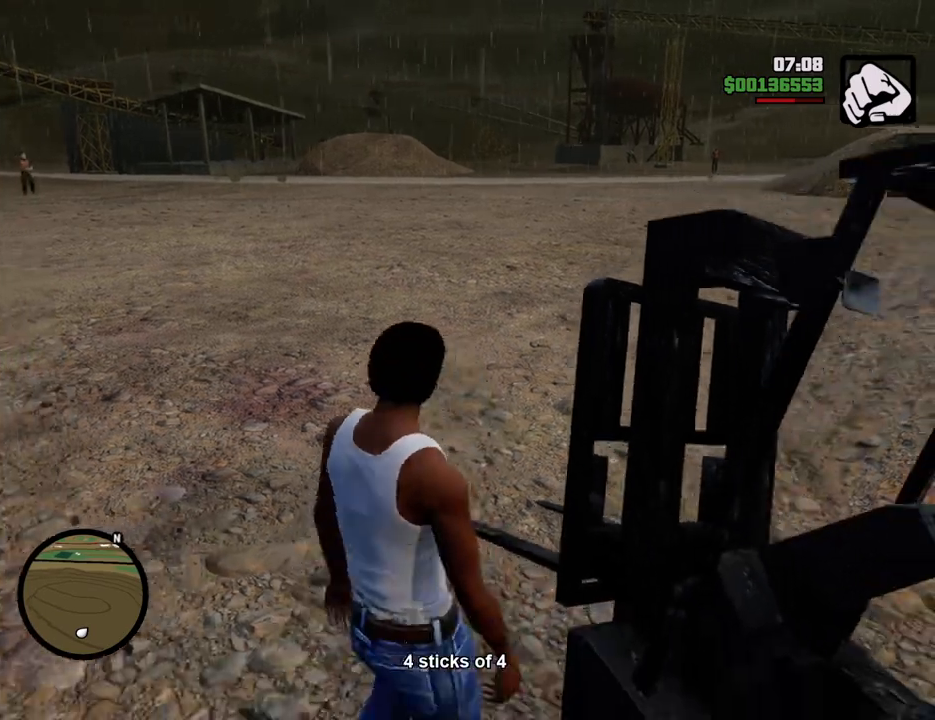
{"keys": ["space", "w"], "mouse": [], "events": [[167, "a", "up"]]}
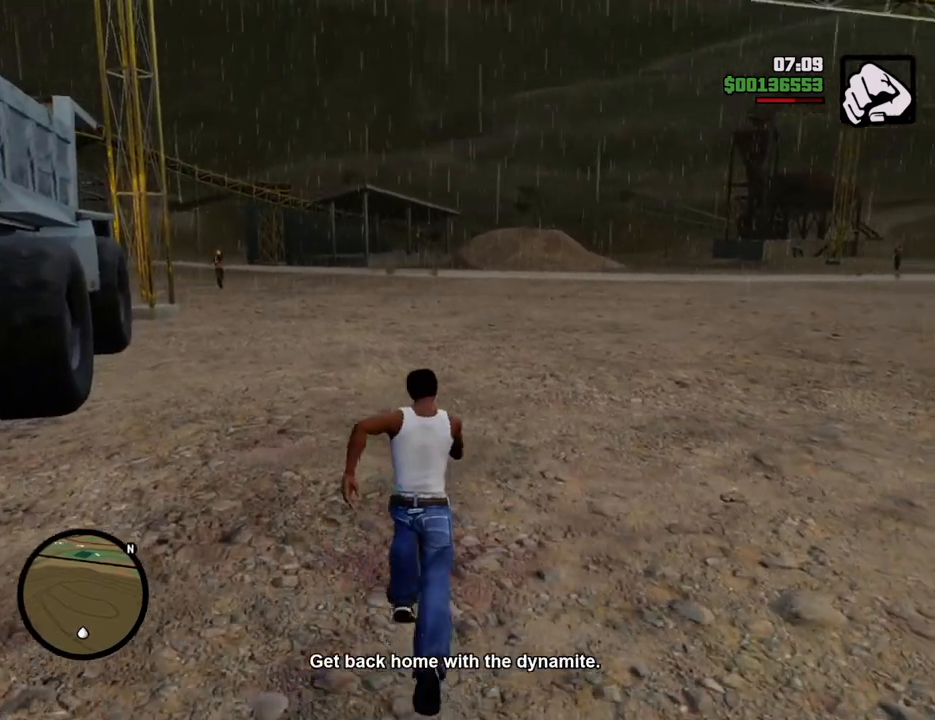
{"keys": ["space", "w"], "mouse": [], "events": []}
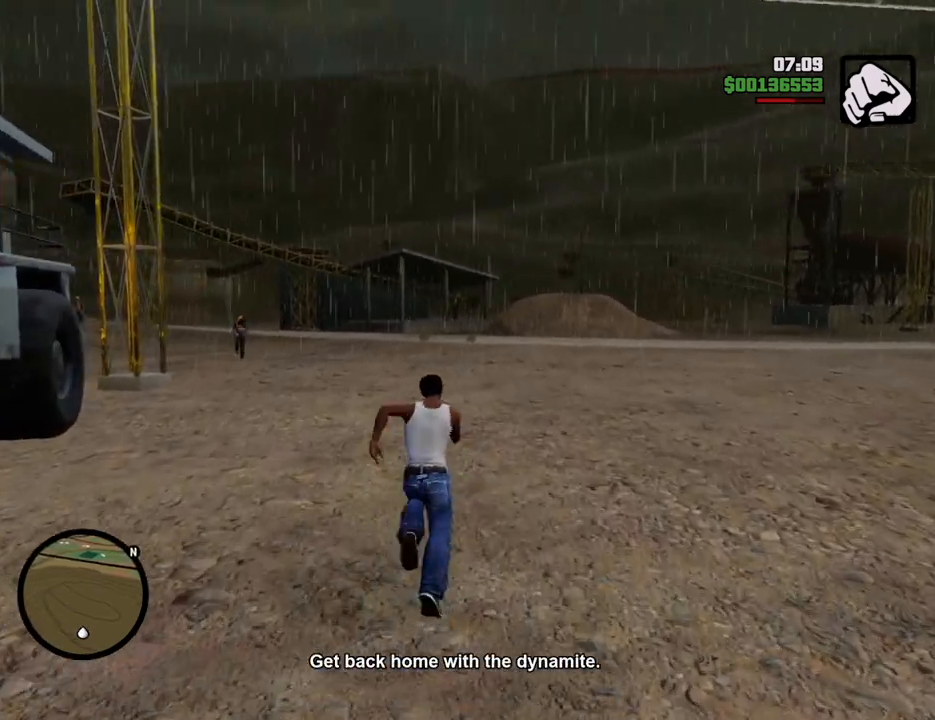
{"keys": ["space", "w"], "mouse": [], "events": []}
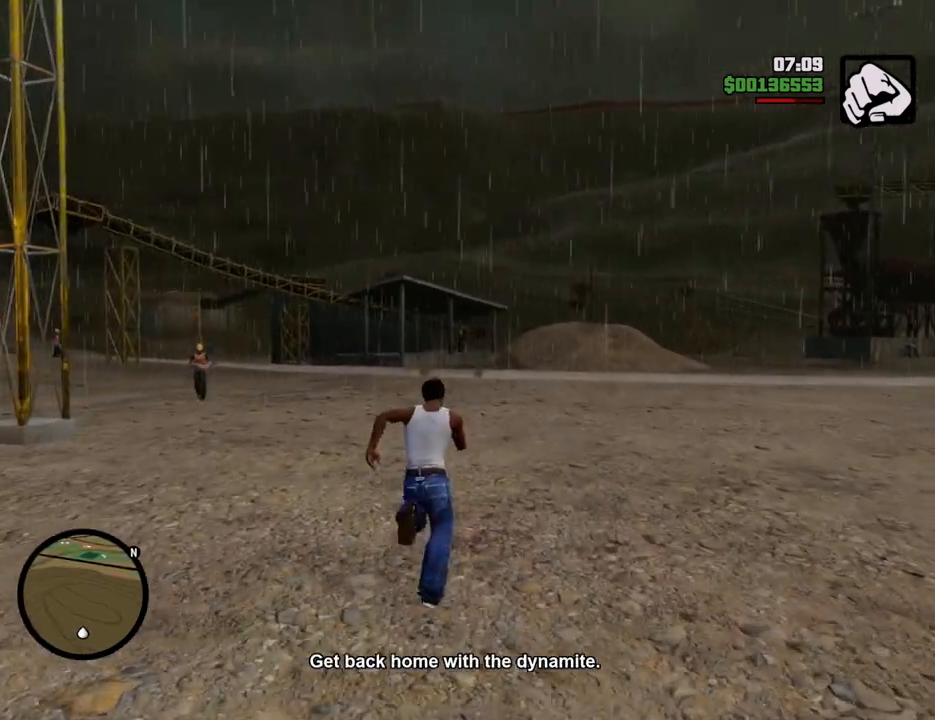
{"keys": ["space", "w"], "mouse": [], "events": []}
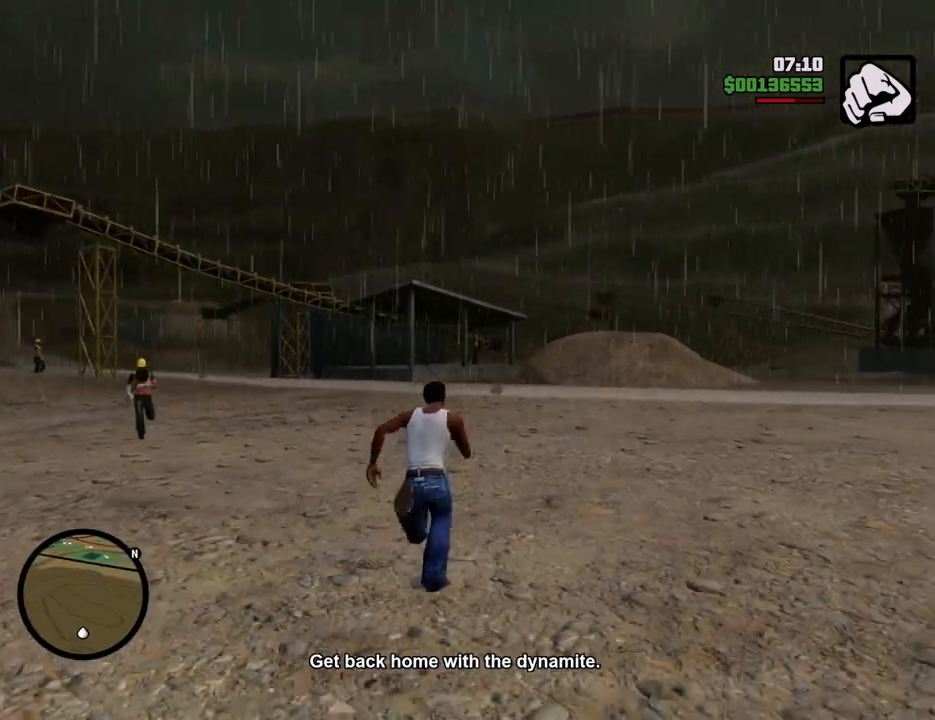
{"keys": ["space", "w"], "mouse": [], "events": []}
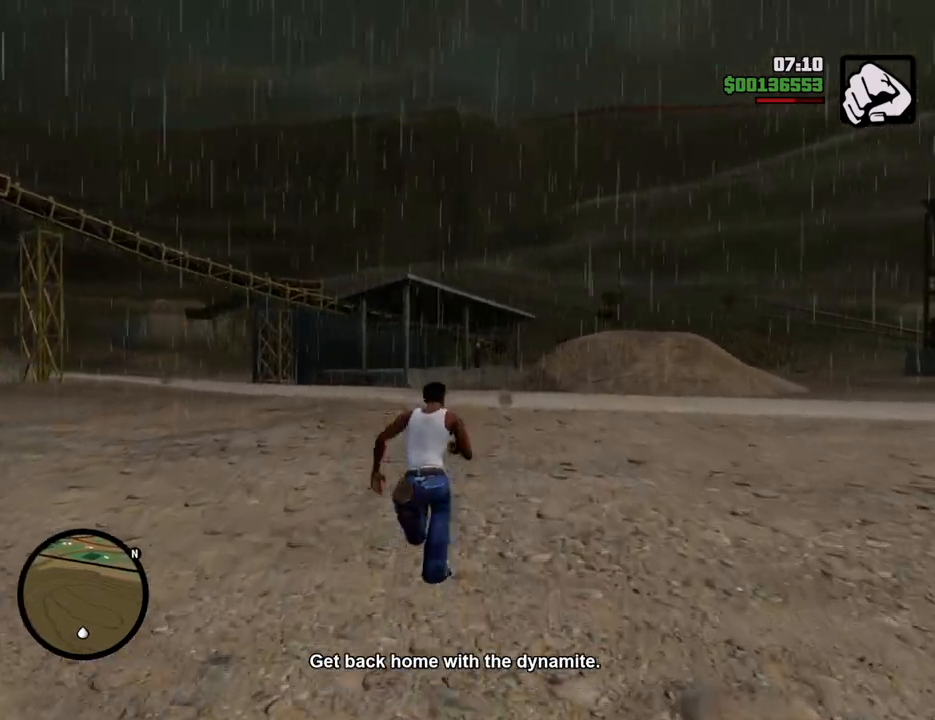
{"keys": ["space", "w"], "mouse": [], "events": []}
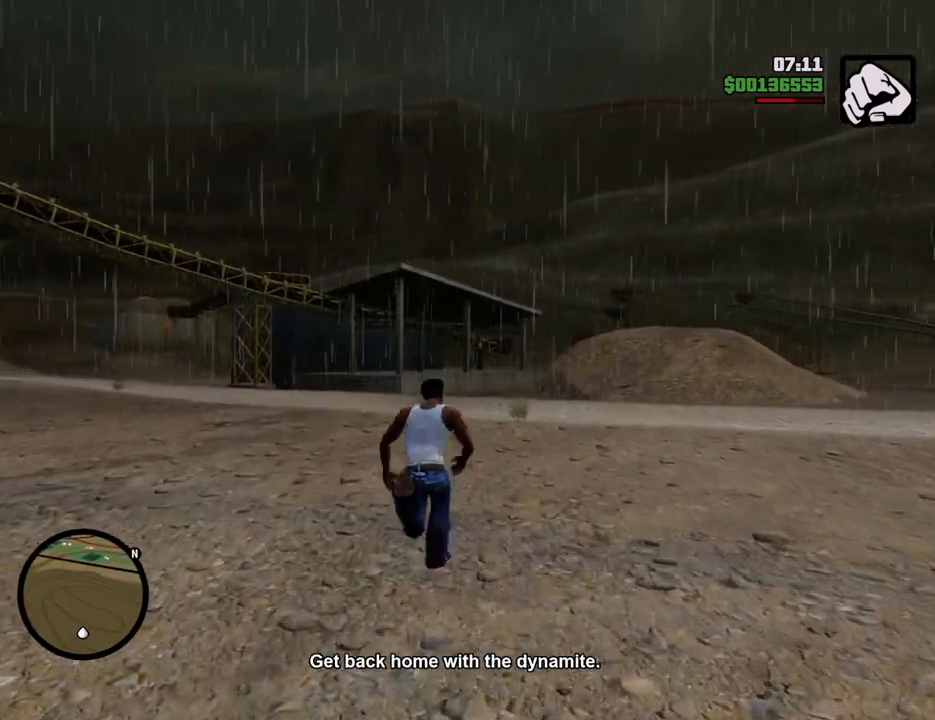
{"keys": ["space", "w"], "mouse": [], "events": []}
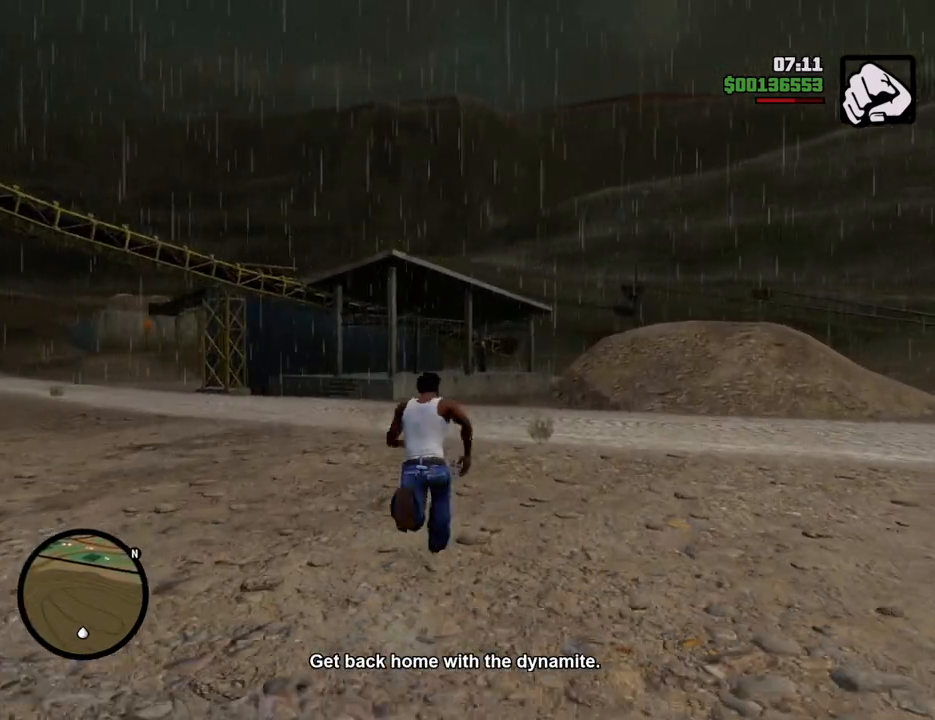
{"keys": ["space", "w"], "mouse": [], "events": []}
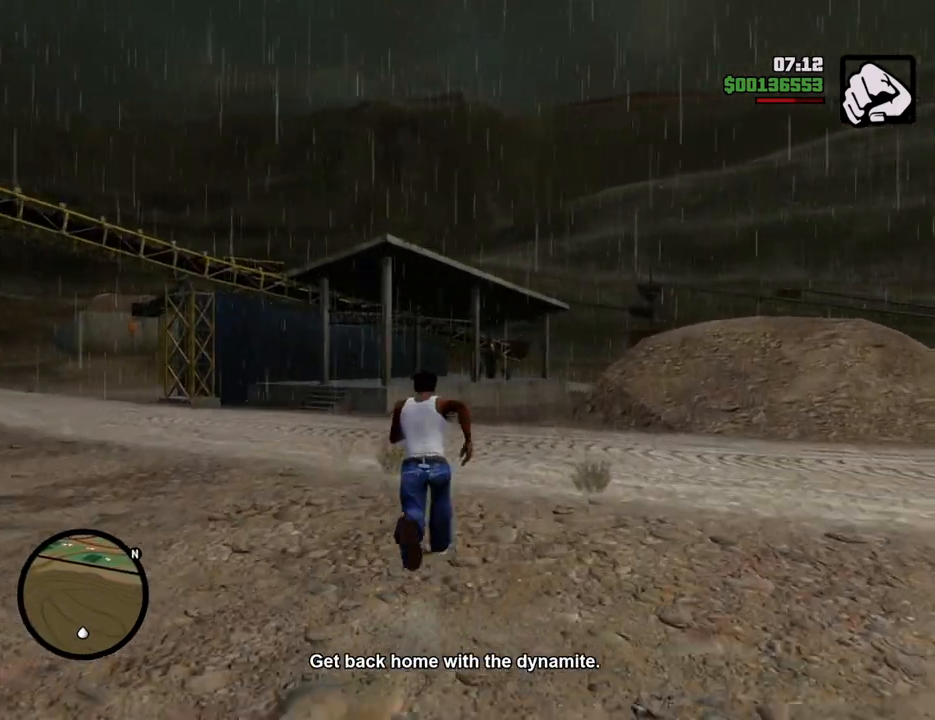
{"keys": ["space", "w"], "mouse": [], "events": []}
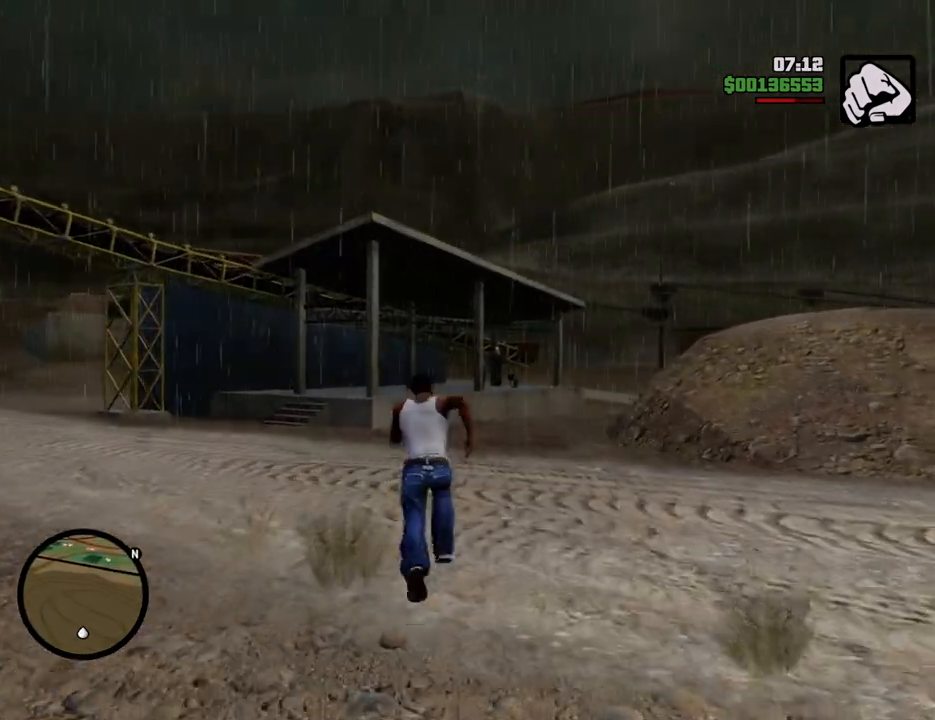
{"keys": ["space", "w"], "mouse": [], "events": []}
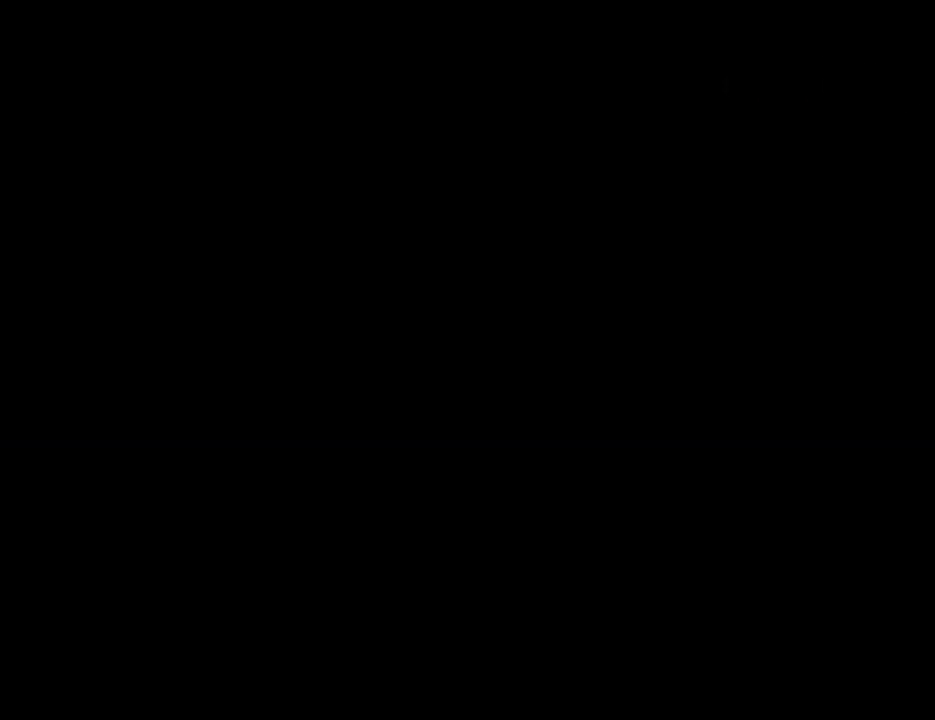
{"keys": [], "mouse": [], "events": [[468, "space", "up"], [468, "w", "up"]]}
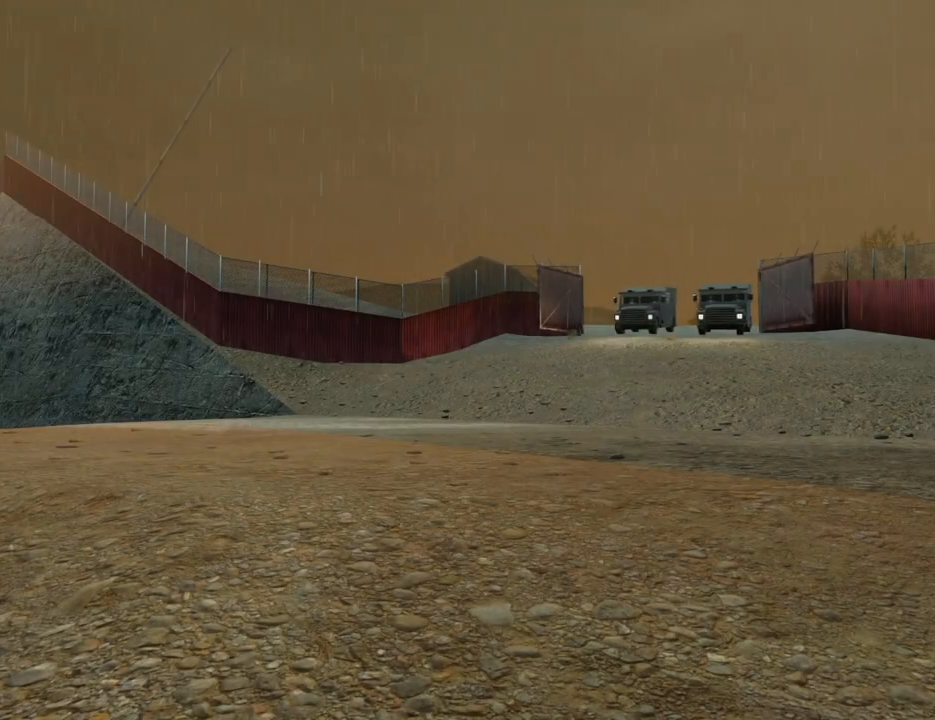
{"keys": ["w"], "mouse": [], "events": [[67, "mouse_left", "down"], [67, "mouse_right", "down"], [117, "space", "down"], [167, "mouse_left", "up"], [167, "mouse_right", "up"], [200, "a", "down"], [200, "mouse_left", "down"], [200, "space", "up"], [251, "a", "up"], [251, "mouse_right", "down"], [351, "mouse_left", "up"], [351, "mouse_right", "up"], [351, "space", "down"], [401, "a", "down"], [401, "w", "down"], [434, "space", "up"], [484, "a", "up"]]}
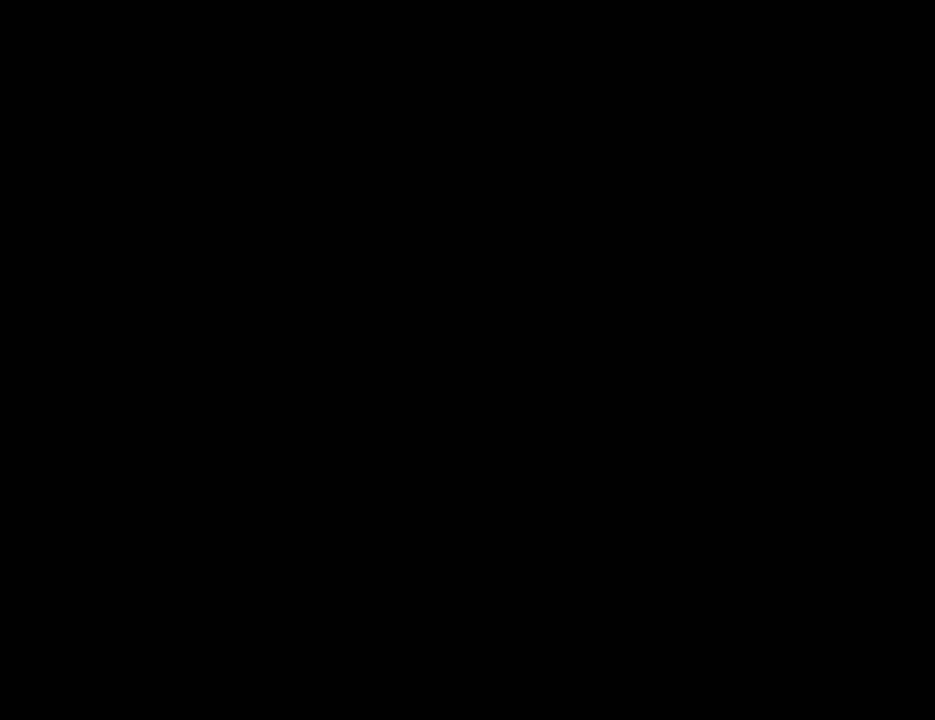
{"keys": ["space", "w"], "mouse": [], "events": [[33, "d", "down"], [83, "space", "down"], [134, "d", "up"]]}
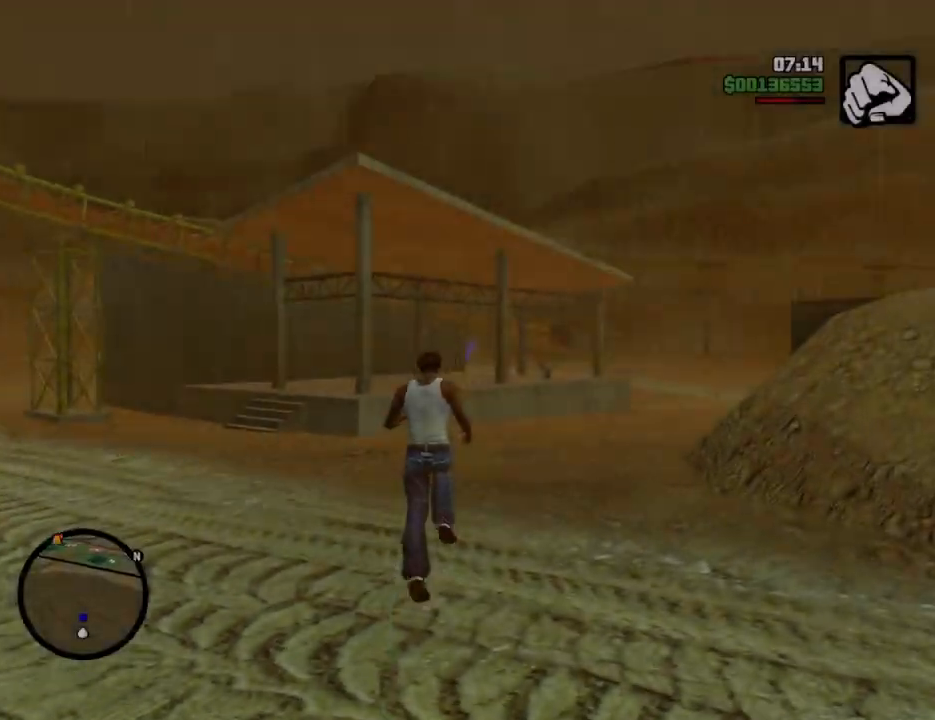
{"keys": ["space", "w"], "mouse": [], "events": []}
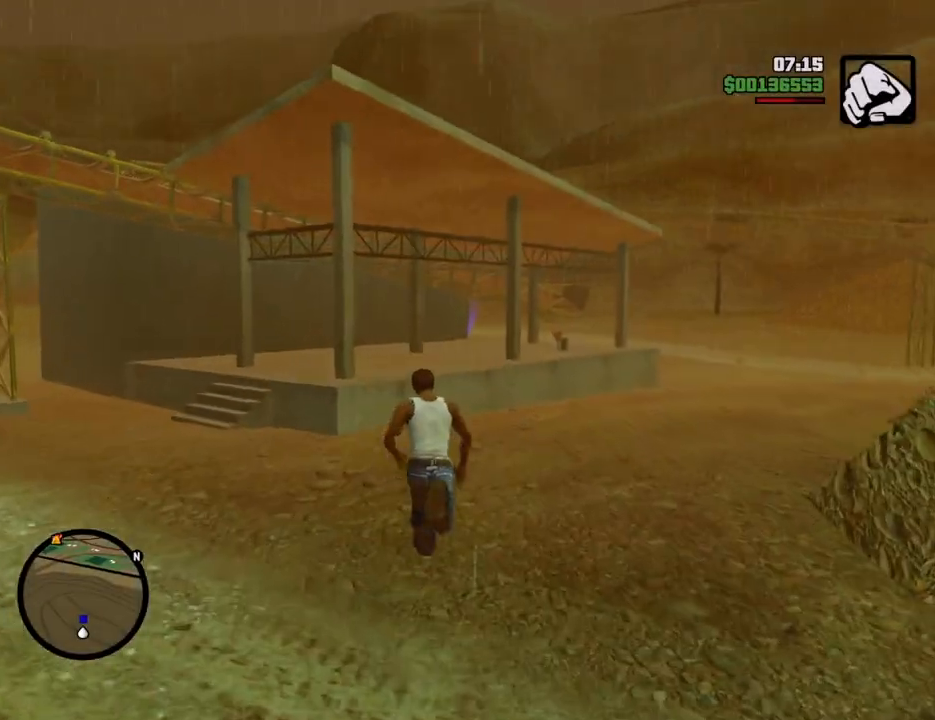
{"keys": ["space", "w"], "mouse": [], "events": []}
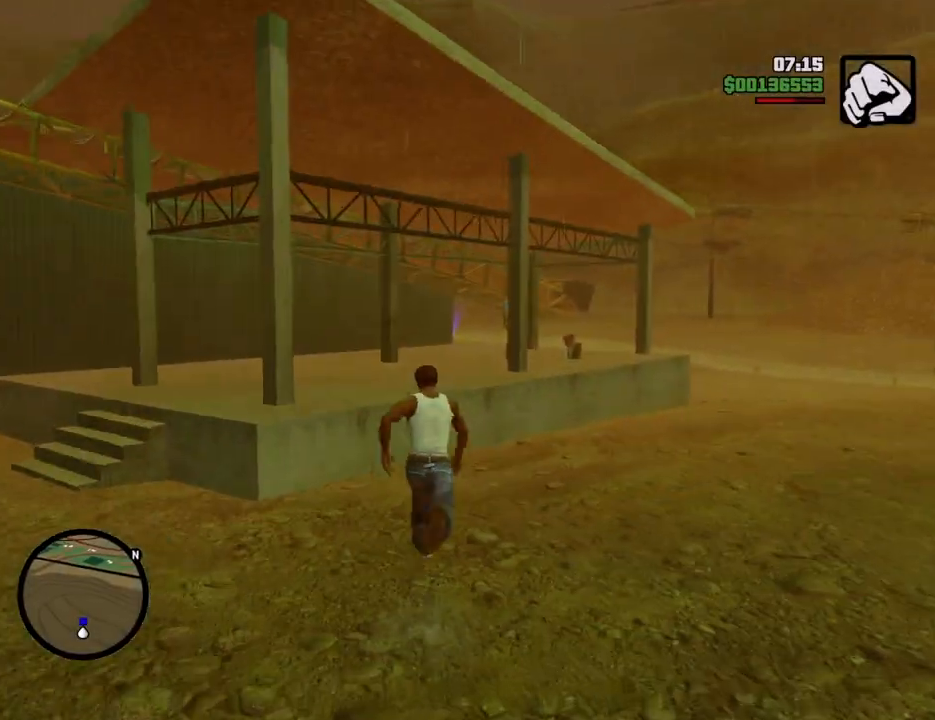
{"keys": ["space", "w"], "mouse": [], "events": [[83, "shift", "down"], [267, "shift", "up"]]}
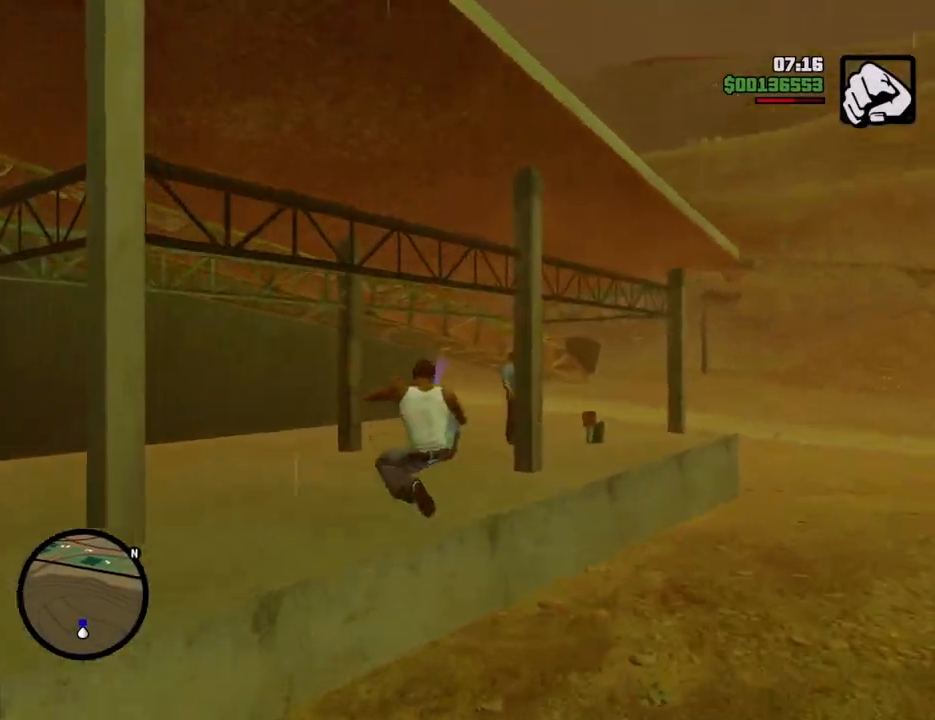
{"keys": ["space", "w"], "mouse": [], "events": []}
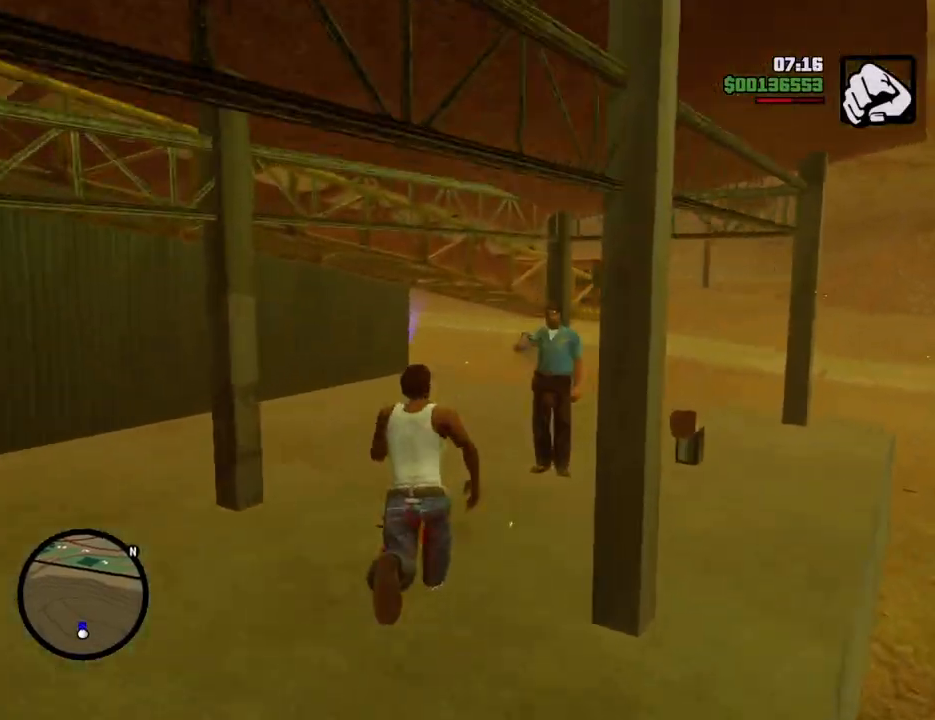
{"keys": ["space", "w"], "mouse": [], "events": []}
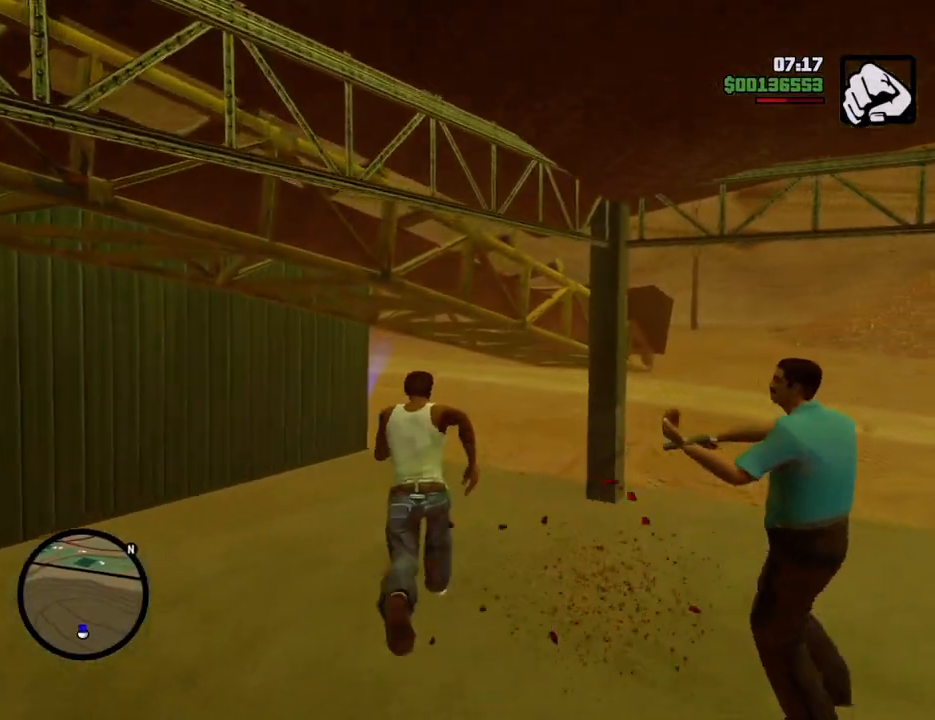
{"keys": ["a", "space", "w"], "mouse": [], "events": [[267, "d", "down"], [451, "d", "up"], [501, "a", "down"]]}
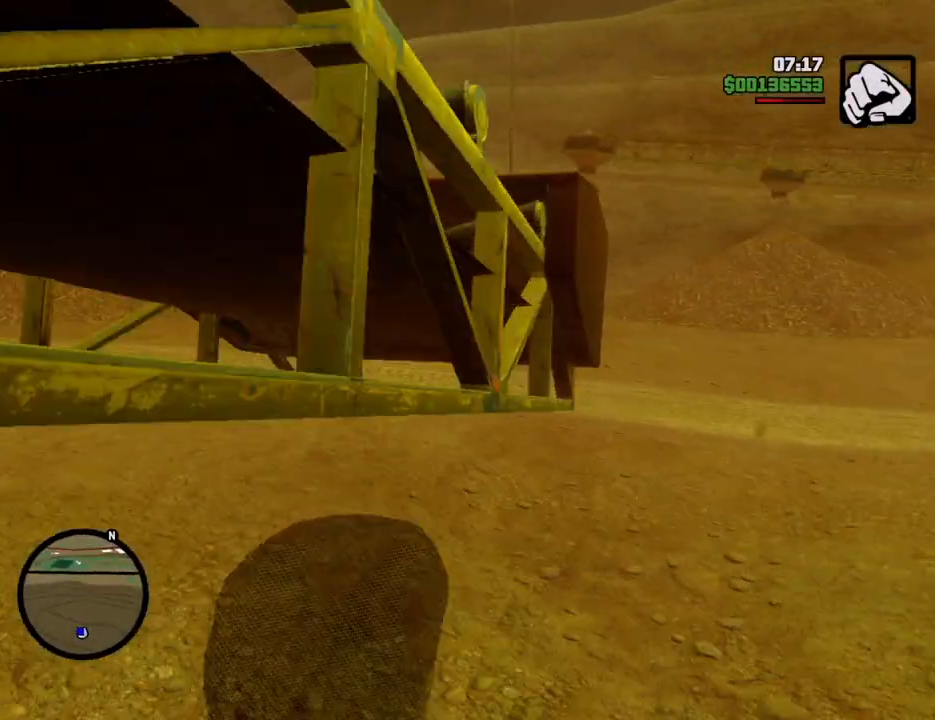
{"keys": ["a", "space", "w"], "mouse": [], "events": []}
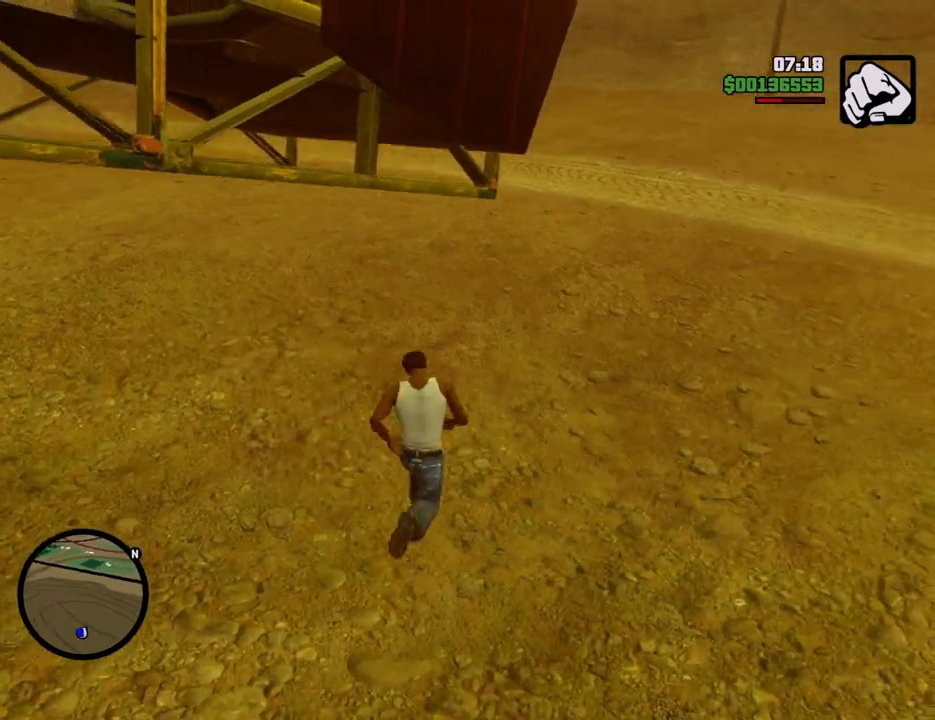
{"keys": ["f"], "mouse": [], "events": [[301, "f", "down"], [351, "a", "up"], [351, "space", "up"], [351, "w", "up"], [401, "f", "up"], [484, "f", "down"]]}
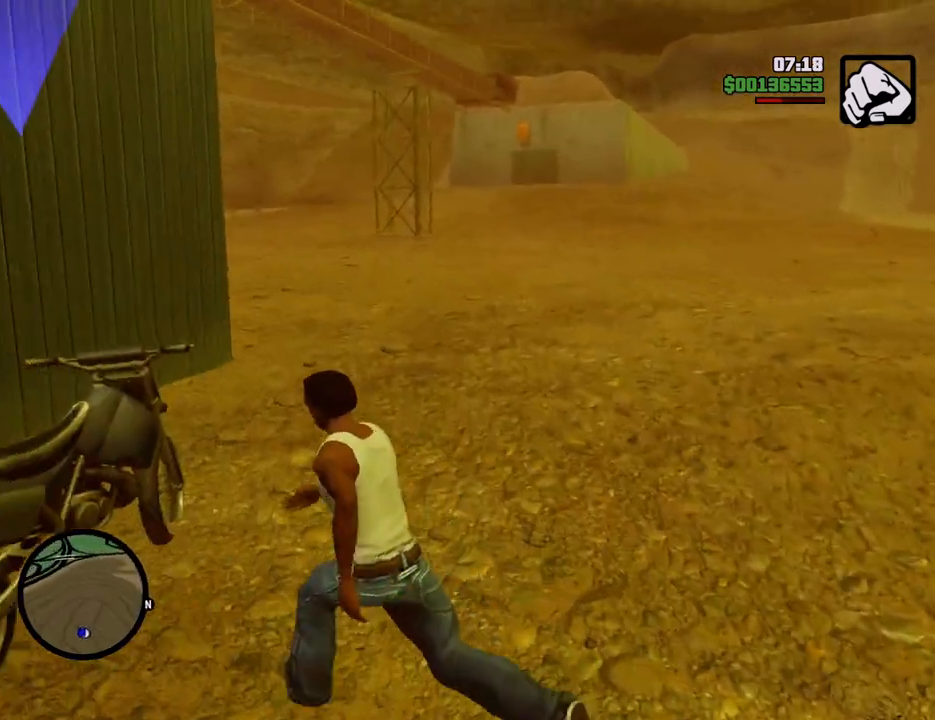
{"keys": [], "mouse": [], "events": [[33, "f", "up"], [134, "f", "down"], [167, "f", "up"], [267, "f", "down"], [317, "f", "up"]]}
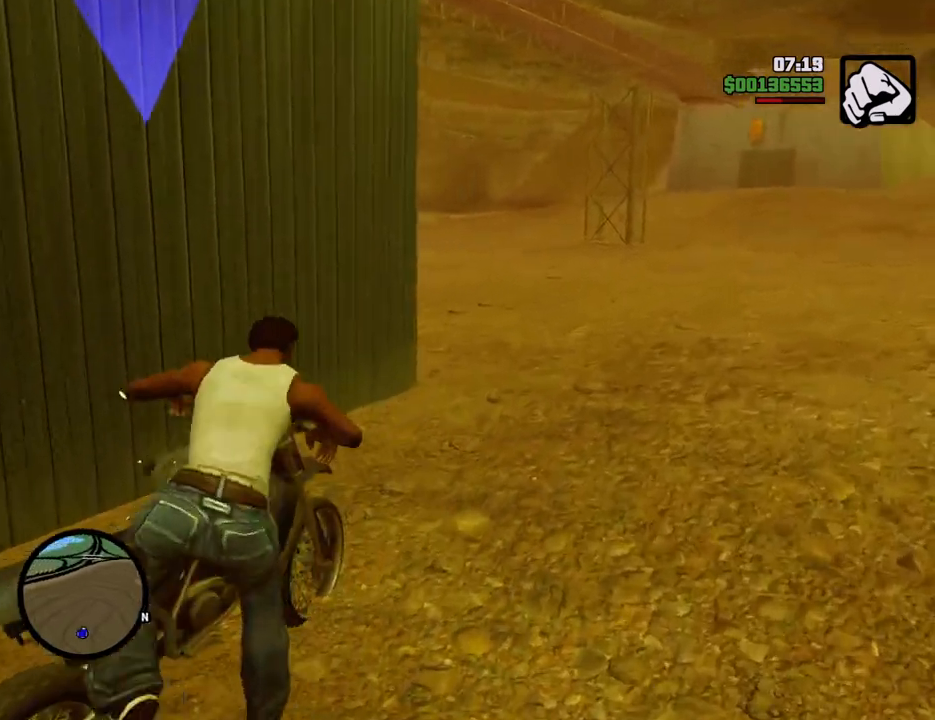
{"keys": ["2", "d", "w"], "mouse": [], "events": [[50, "w", "down"], [384, "2", "down"], [417, "d", "down"]]}
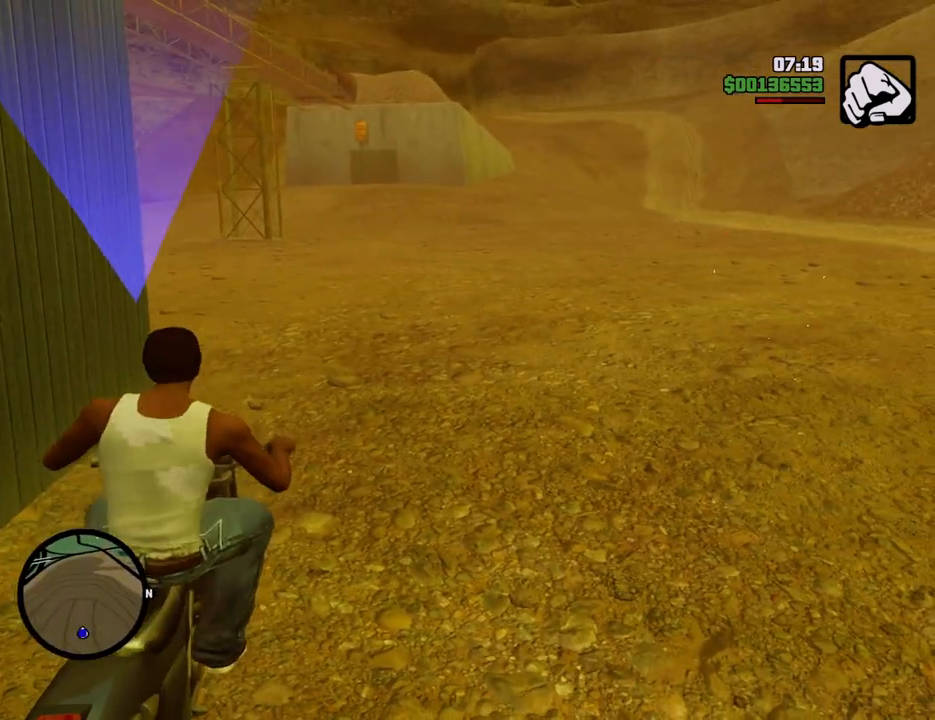
{"keys": [], "mouse": ["left", "right"], "events": [[16, "2", "up"], [16, "a", "down"], [66, "2", "down"], [167, "d", "up"], [183, "2", "up"], [183, "a", "up"], [233, "mouse_left", "down"], [233, "mouse_right", "down"], [233, "space", "down"], [284, "w", "up"], [334, "mouse_right", "up"], [334, "space", "up"], [384, "a", "down"], [384, "mouse_left", "up"], [434, "mouse_left", "down"], [434, "mouse_right", "down"], [484, "a", "up"]]}
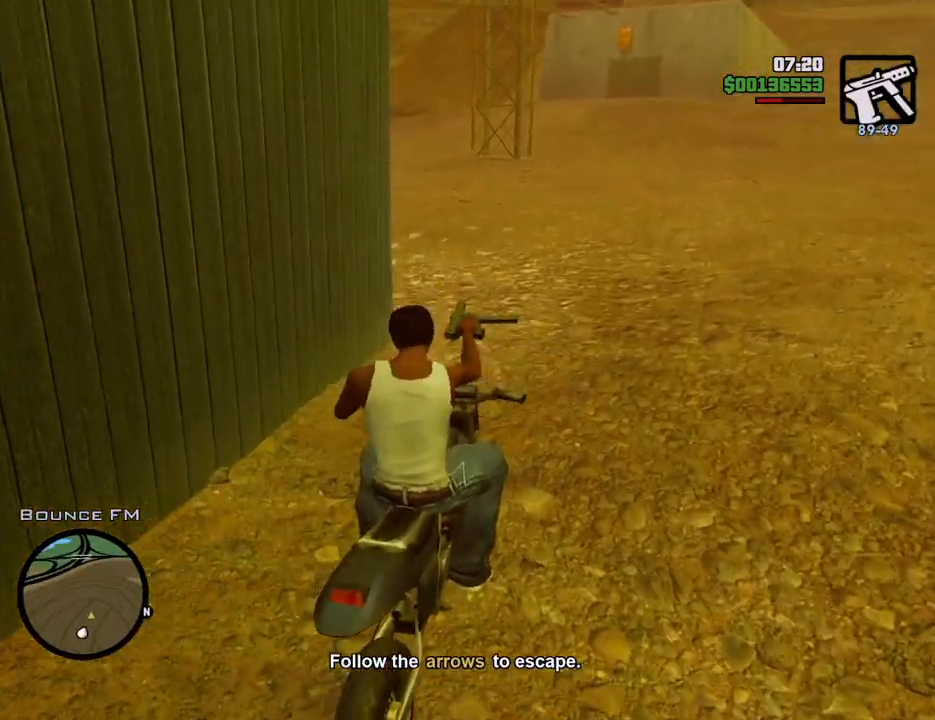
{"keys": ["d", "w"], "mouse": [], "events": [[33, "d", "down"], [33, "w", "down"], [66, "d", "up"], [66, "mouse_left", "up"], [66, "mouse_right", "up"], [150, "2", "down"], [300, "2", "up"], [350, "2", "down"], [434, "d", "down"], [484, "2", "up"]]}
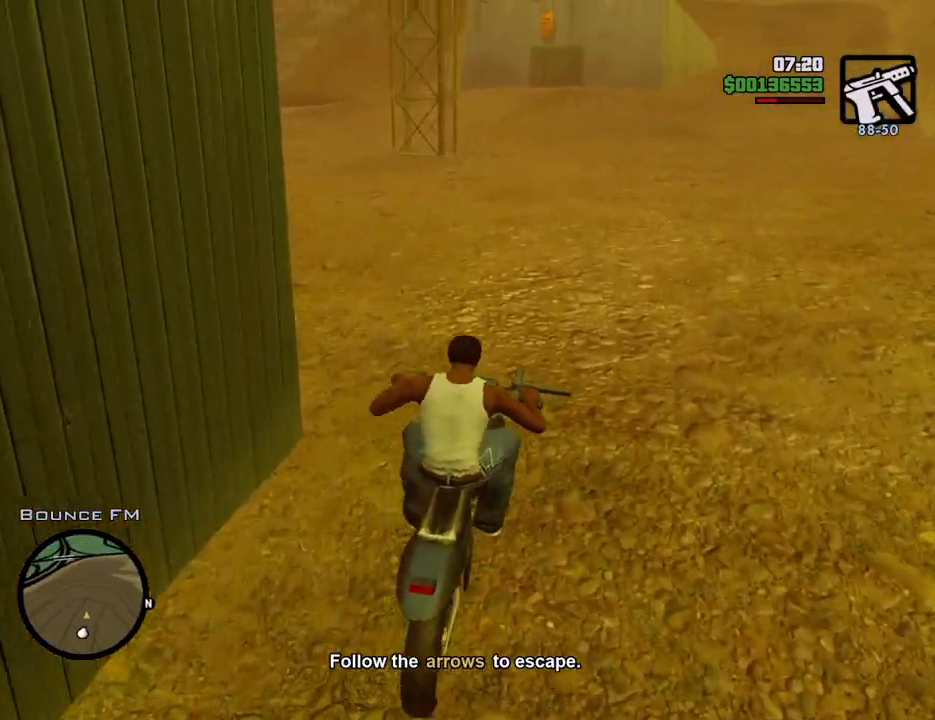
{"keys": ["2", "w"], "mouse": [], "events": [[34, "2", "down"], [34, "d", "up"], [167, "2", "up"], [218, "d", "down"], [268, "2", "down"], [368, "d", "up"], [401, "2", "up"], [451, "2", "down"]]}